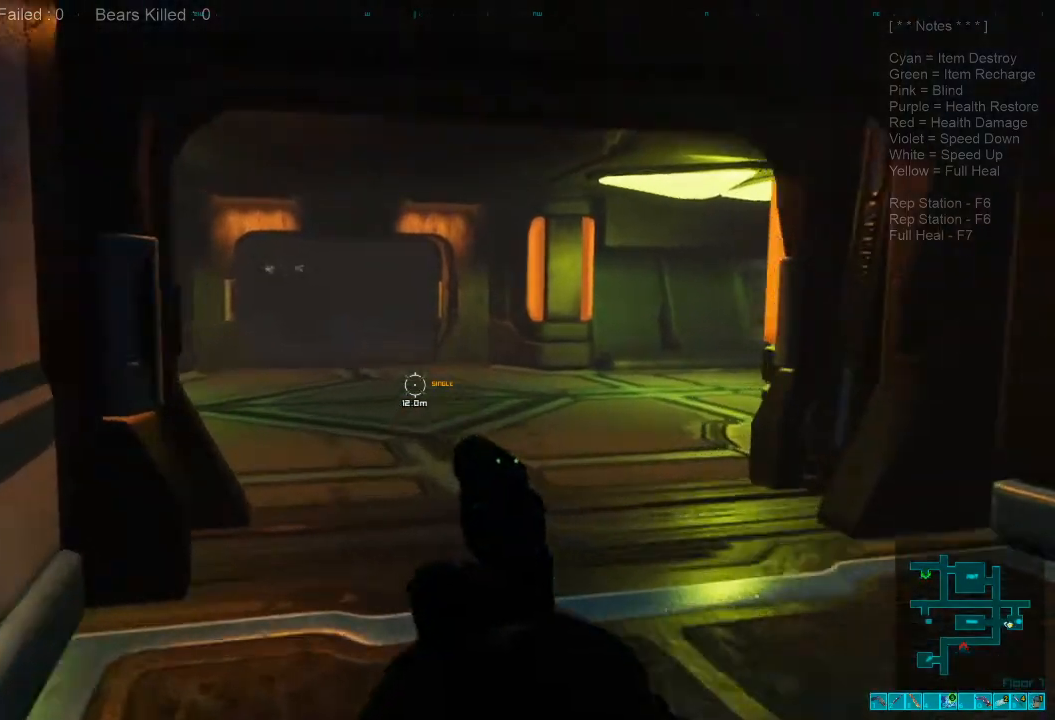
Gameplay with keyboard and mouse; each line is a JSON object with the keys and mouse buttons held at the frame after it. "events" lists presses ("down") and releases ("up") of "1", "2", "3", "4", "a", "alt", "c", "caps_lock", "ctrl", "d", "e", "f", "q", "r", "s", "shift", "space", "super", "tab", "tilde", "v", "w", "x", "z", "mouse_left", "mouse_wheel", "mouse_right", "mouse_mb4" and "mouse_mb5" between this image and that frame as [ms after this image, input, new state], when the widget could be followed in between. "mouse_left", "mouse_wheel", "mouse_right", "mouse_mb4", "mouse_mb5" = the "left", "wheel", "right", "mb4", "mb5" buttons of the "mouse" list. No other keys are recorded. "wheel" means that the mouse wheel is clicked or scrolled. Mouse movement is not recorded.
{"keys": ["shift", "w"], "mouse": [], "events": []}
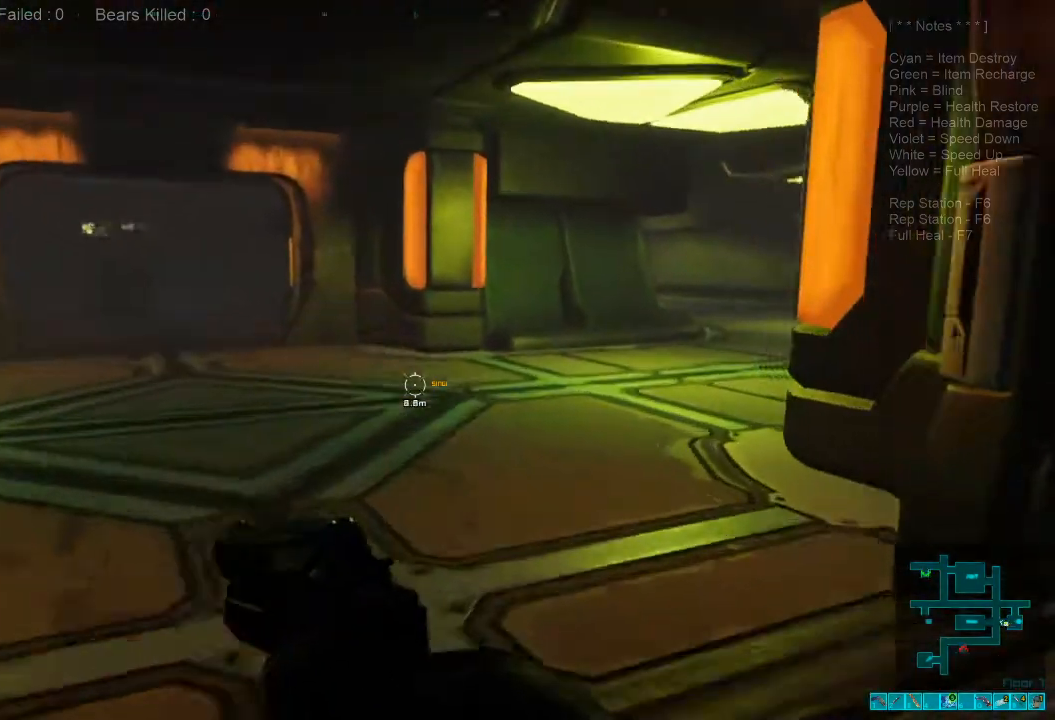
{"keys": ["shift", "w"], "mouse": [], "events": []}
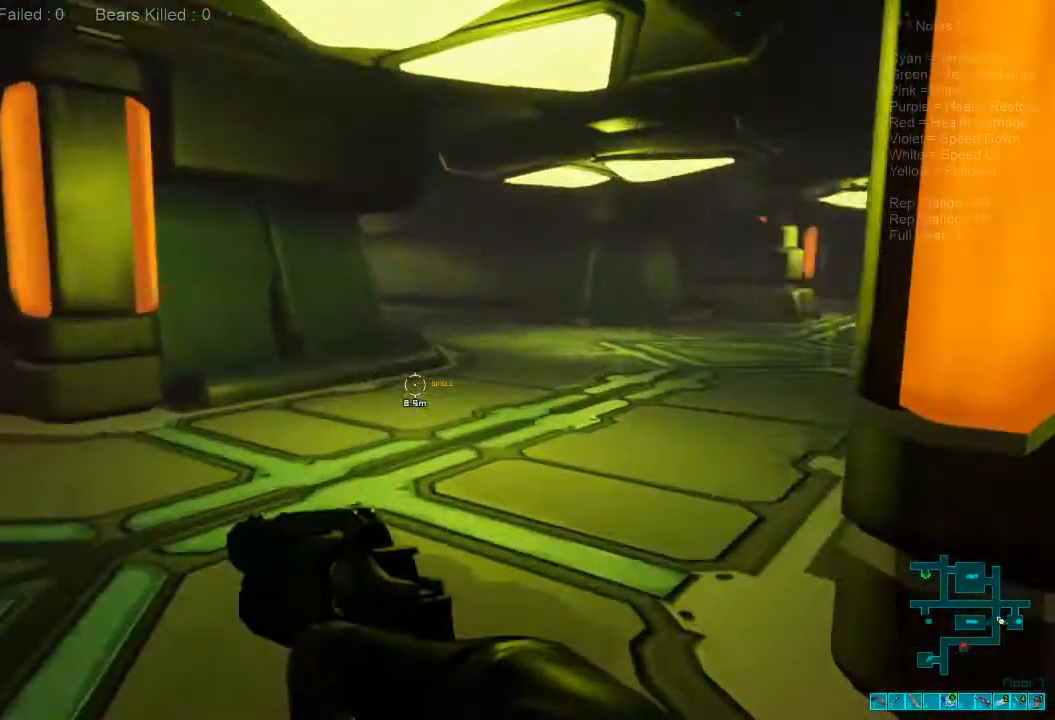
{"keys": ["shift", "w"], "mouse": [], "events": []}
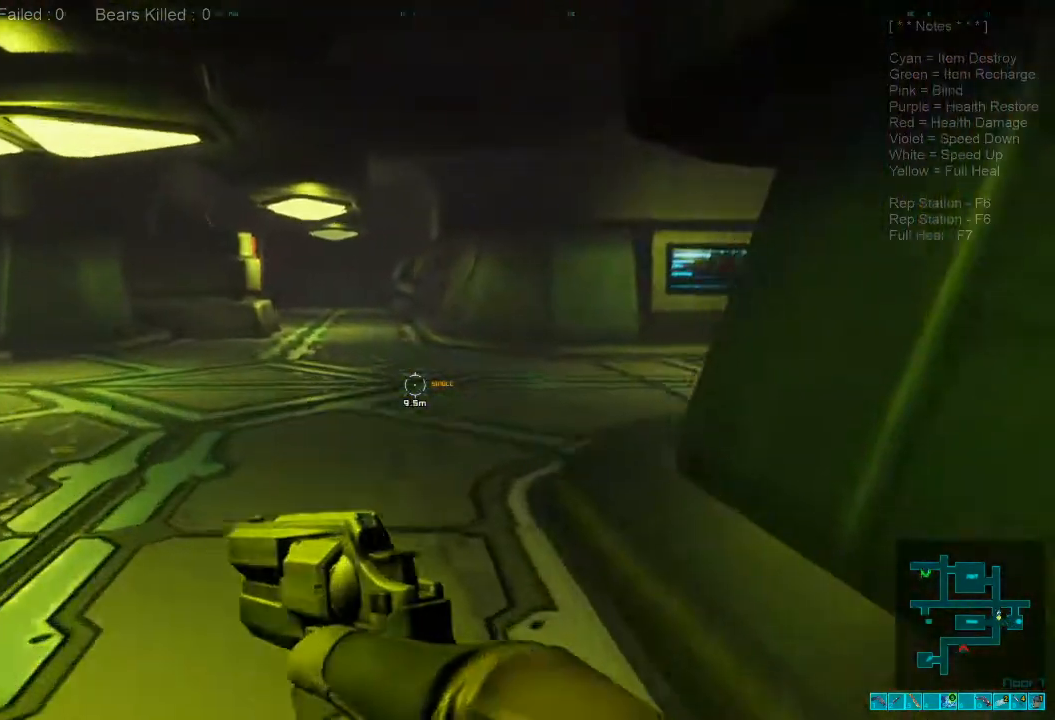
{"keys": ["shift", "w"], "mouse": [], "events": []}
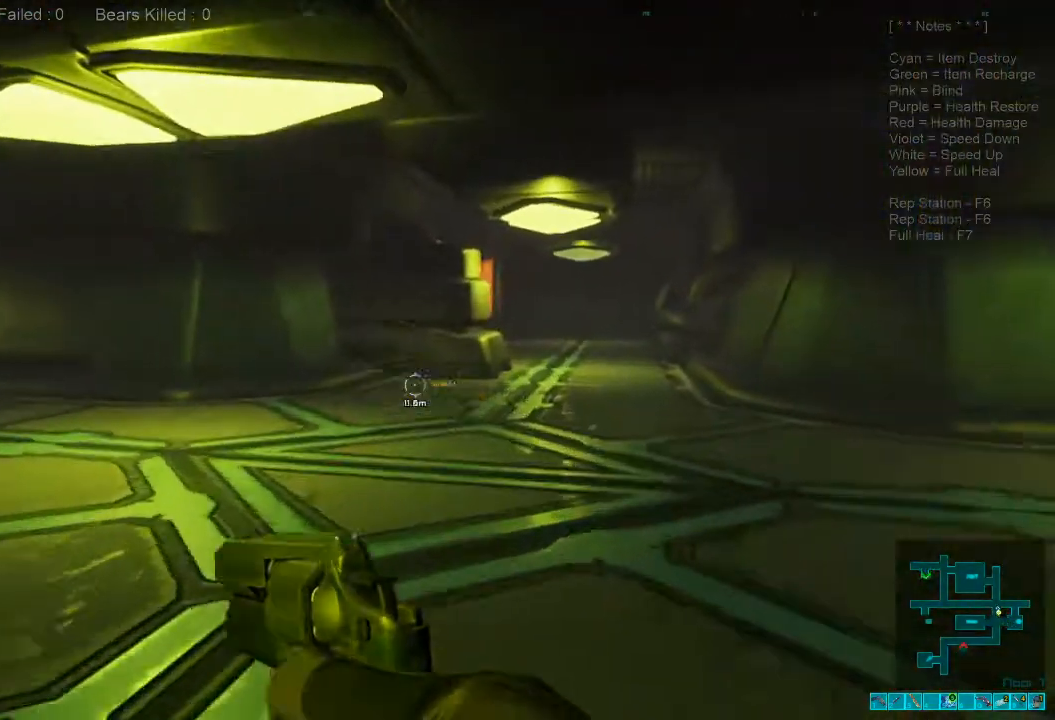
{"keys": ["w"], "mouse": [], "events": [[233, "mouse_wheel", "down"], [333, "mouse_wheel", "up"], [333, "shift", "up"]]}
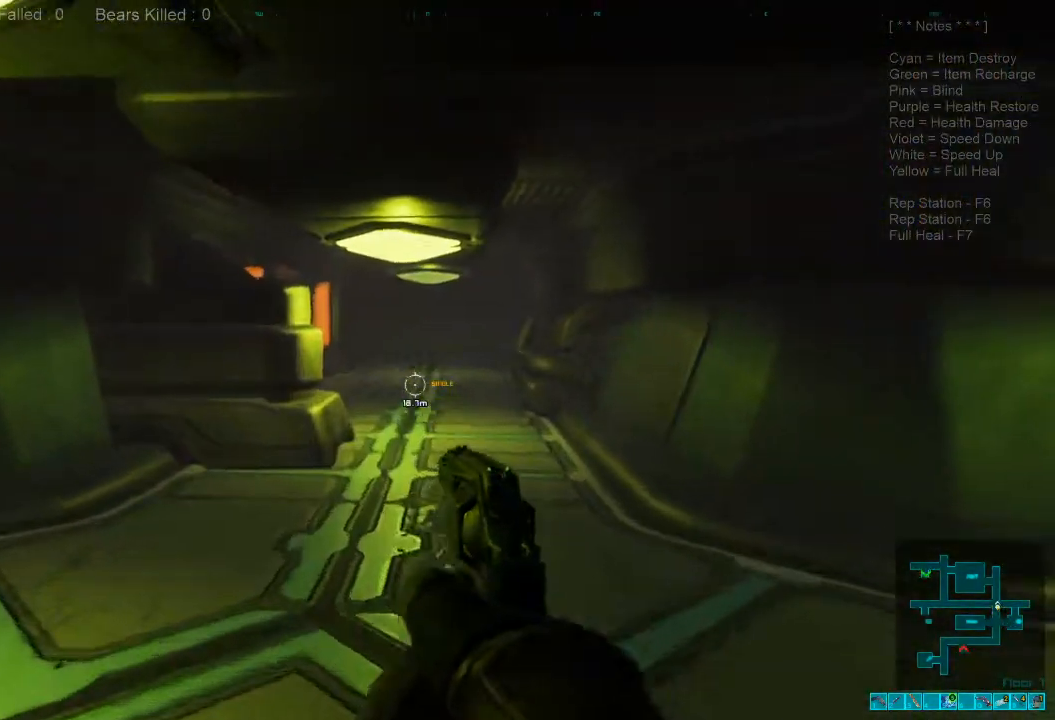
{"keys": ["w"], "mouse": [], "events": []}
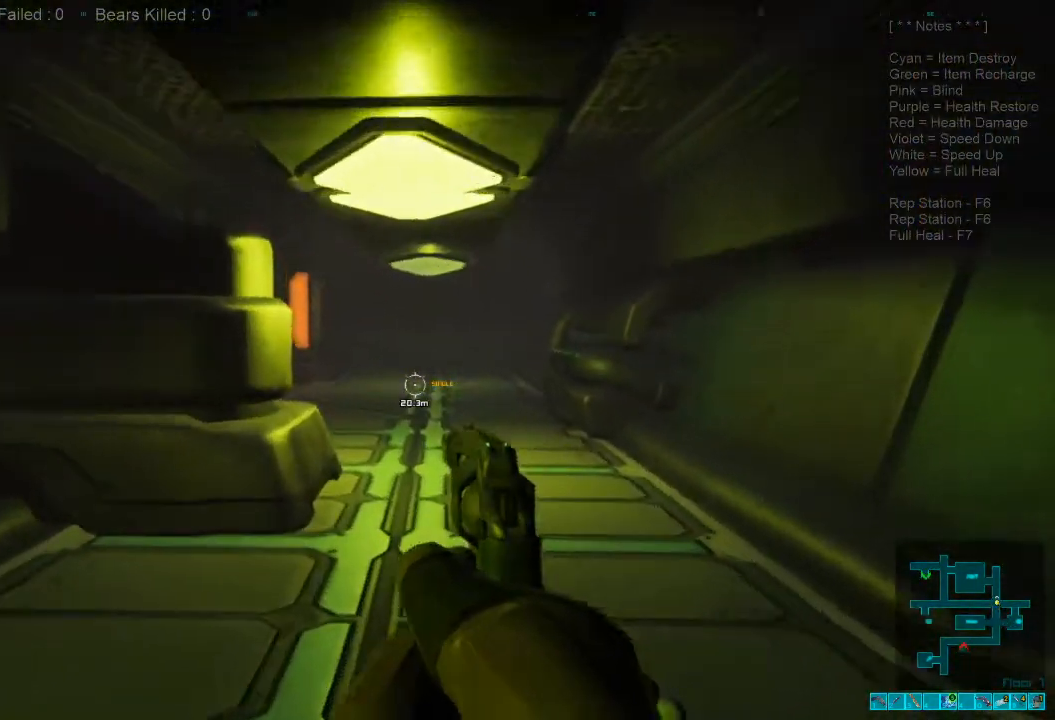
{"keys": ["shift", "w"], "mouse": [], "events": [[66, "shift", "down"]]}
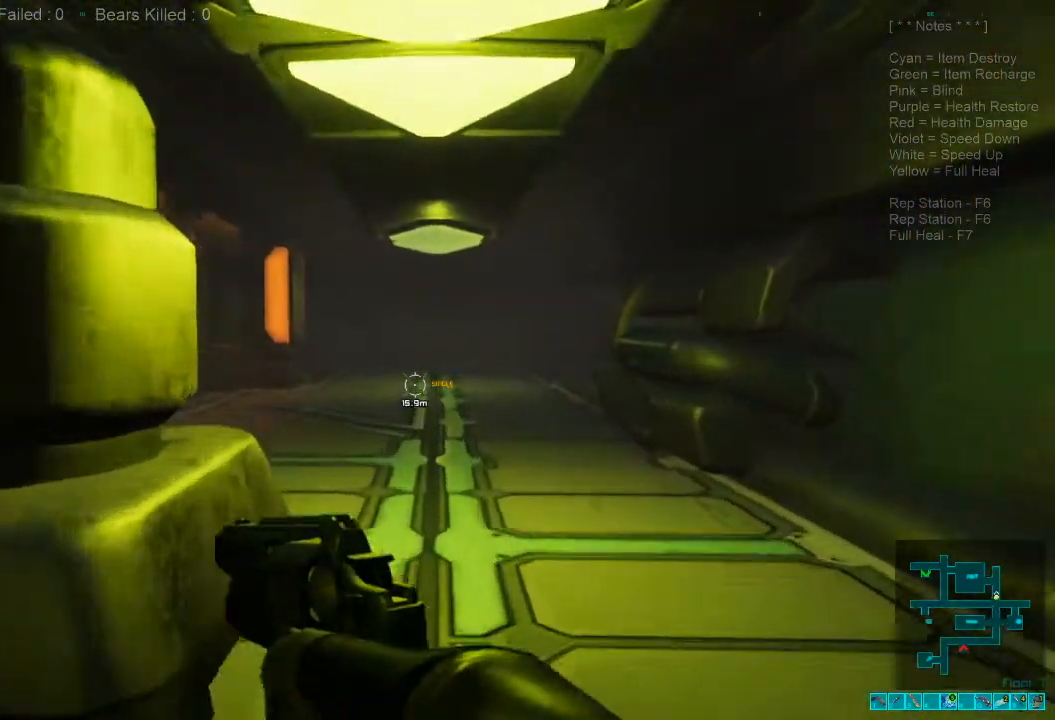
{"keys": ["w"], "mouse": [], "events": [[166, "mouse_wheel", "down"], [200, "shift", "up"], [233, "mouse_wheel", "up"]]}
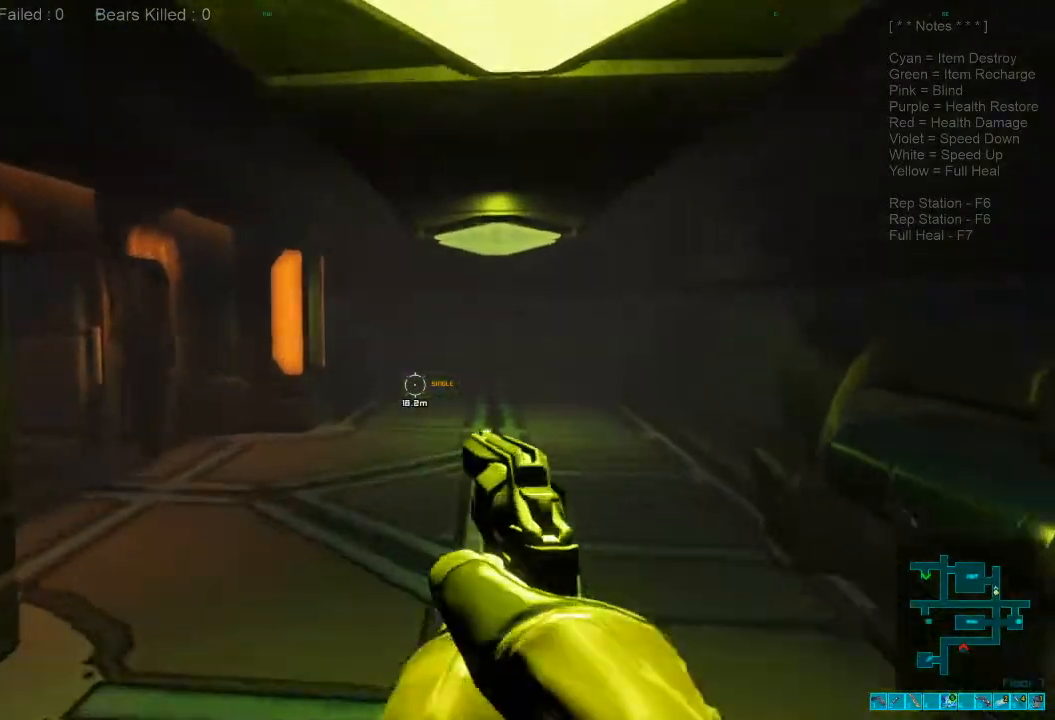
{"keys": ["w"], "mouse": [], "events": []}
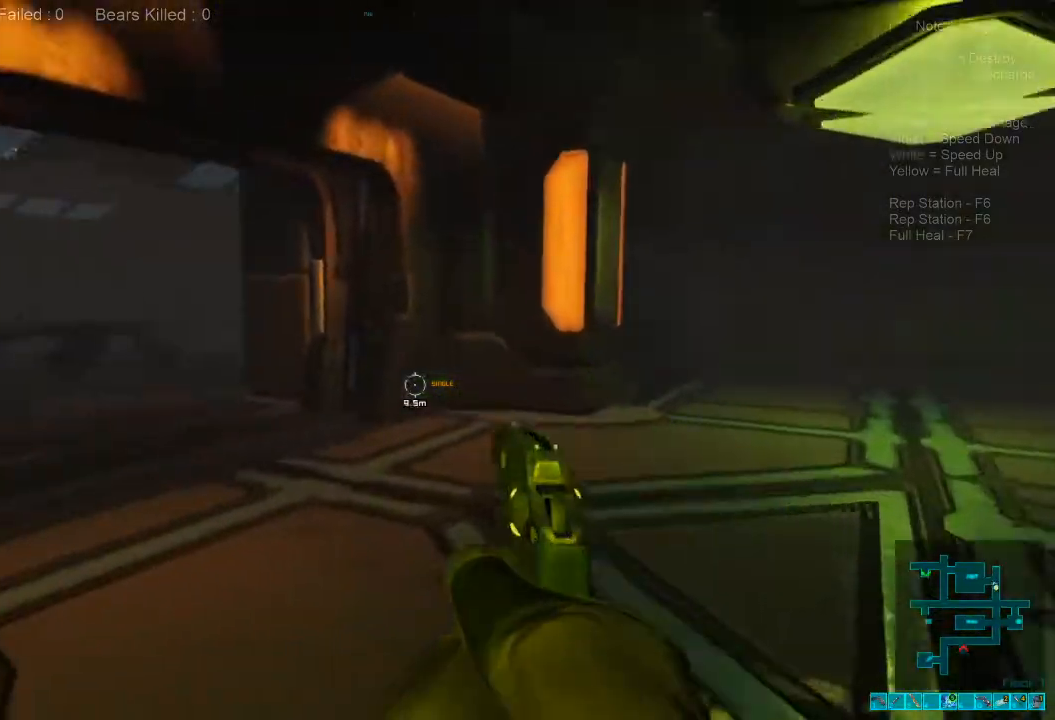
{"keys": [], "mouse": [], "events": [[366, "w", "up"]]}
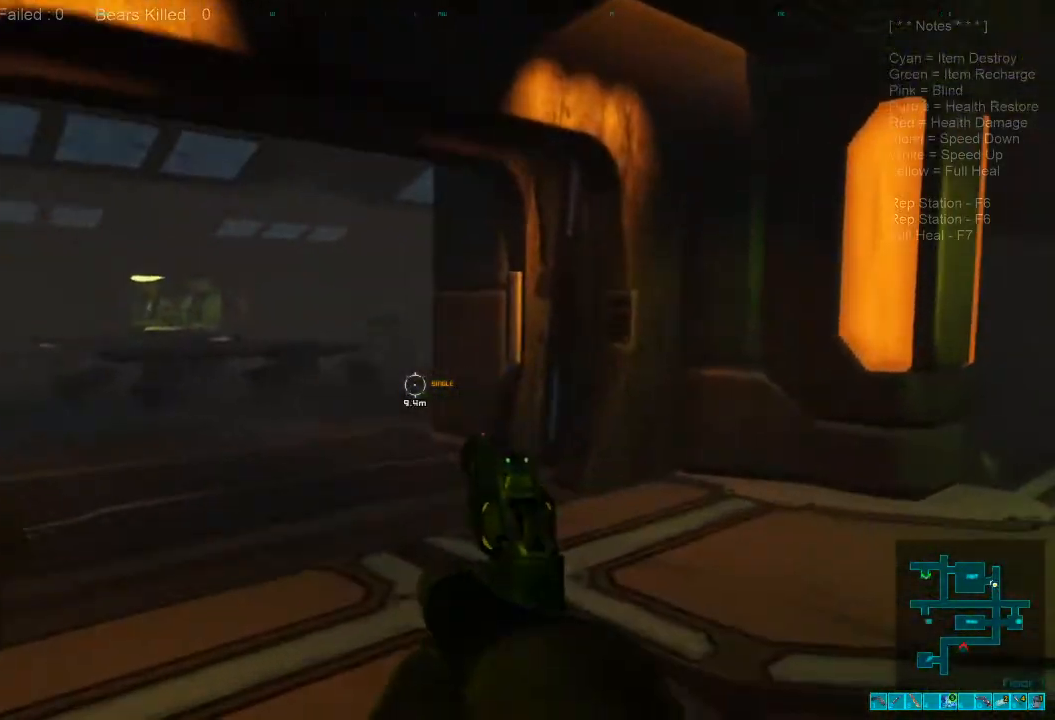
{"keys": ["a", "shift", "w"], "mouse": [], "events": [[166, "a", "down"], [300, "w", "down"], [433, "shift", "down"]]}
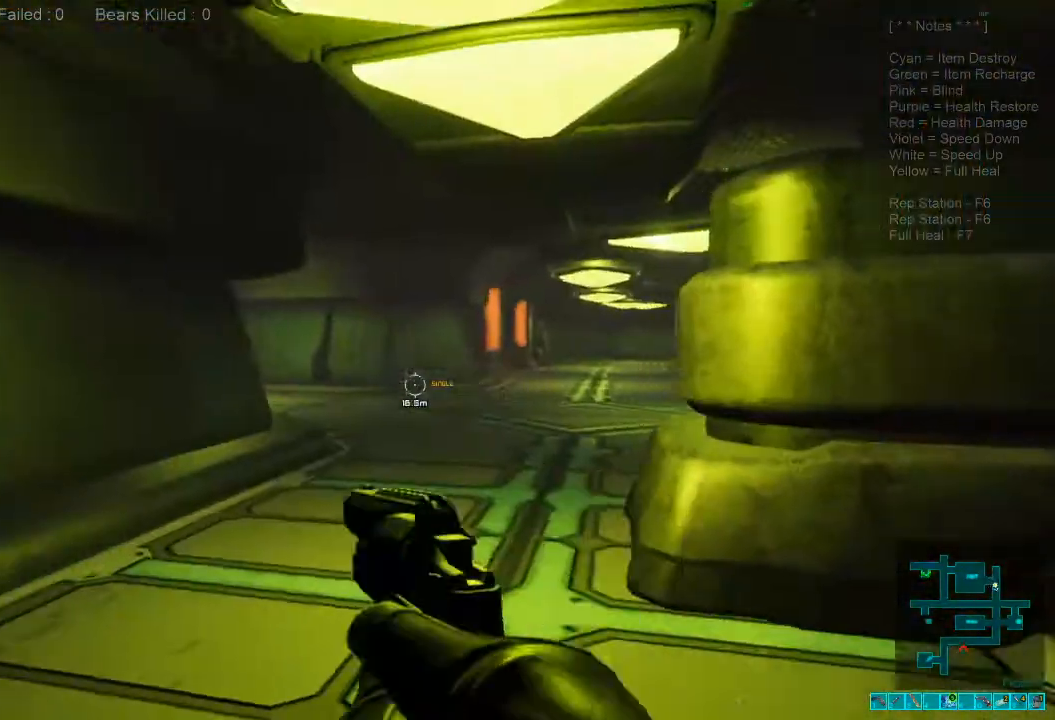
{"keys": ["shift", "w"], "mouse": [], "events": [[166, "a", "up"]]}
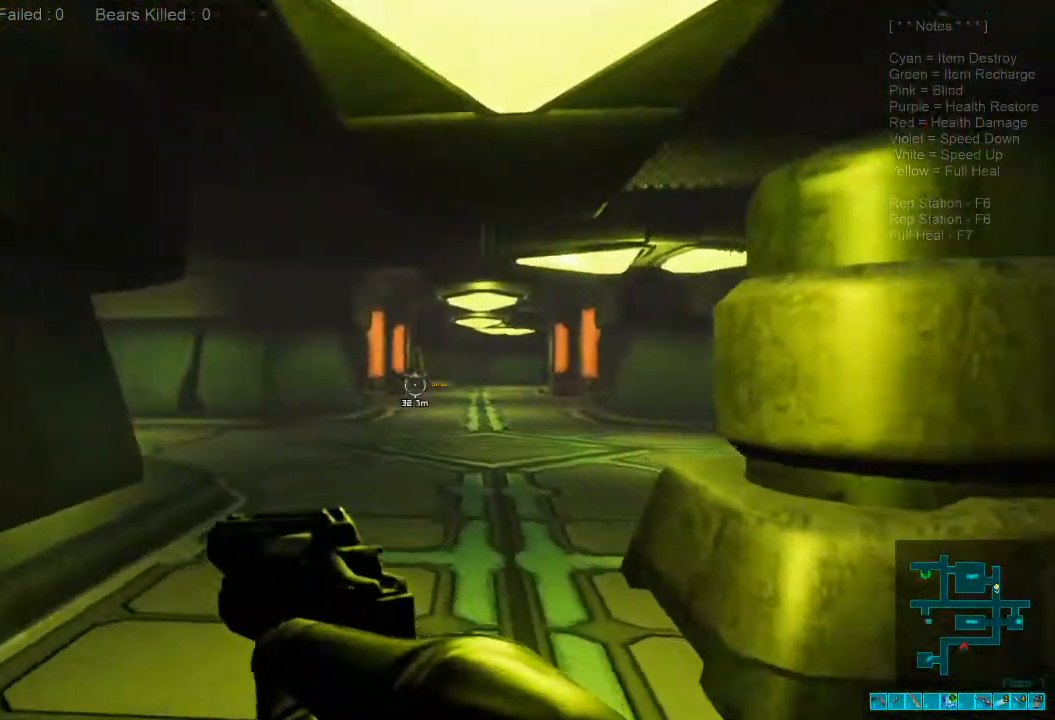
{"keys": ["shift", "w"], "mouse": [], "events": []}
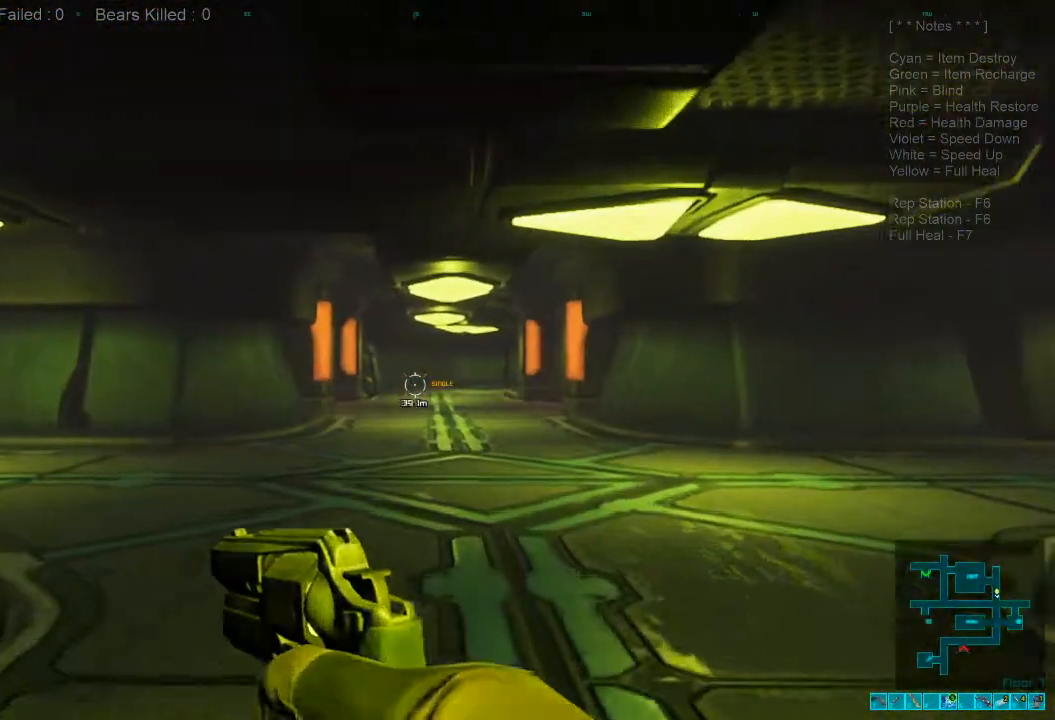
{"keys": ["w"], "mouse": [], "events": [[66, "mouse_wheel", "down"], [166, "shift", "up"], [200, "mouse_wheel", "up"]]}
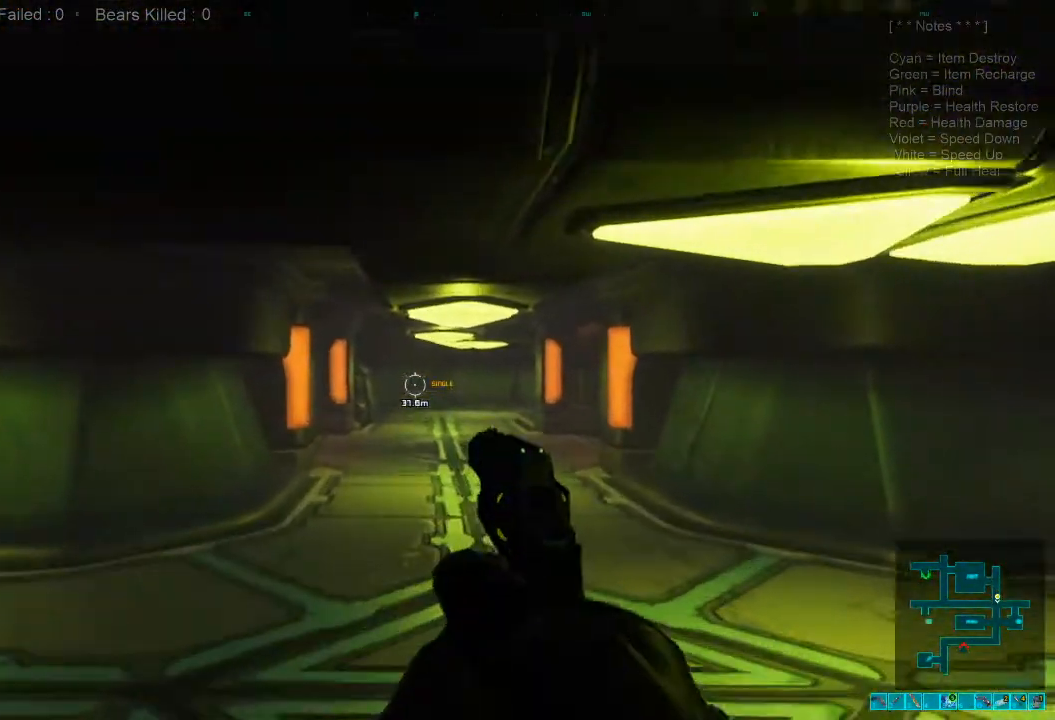
{"keys": ["shift", "w"], "mouse": [], "events": [[300, "shift", "down"]]}
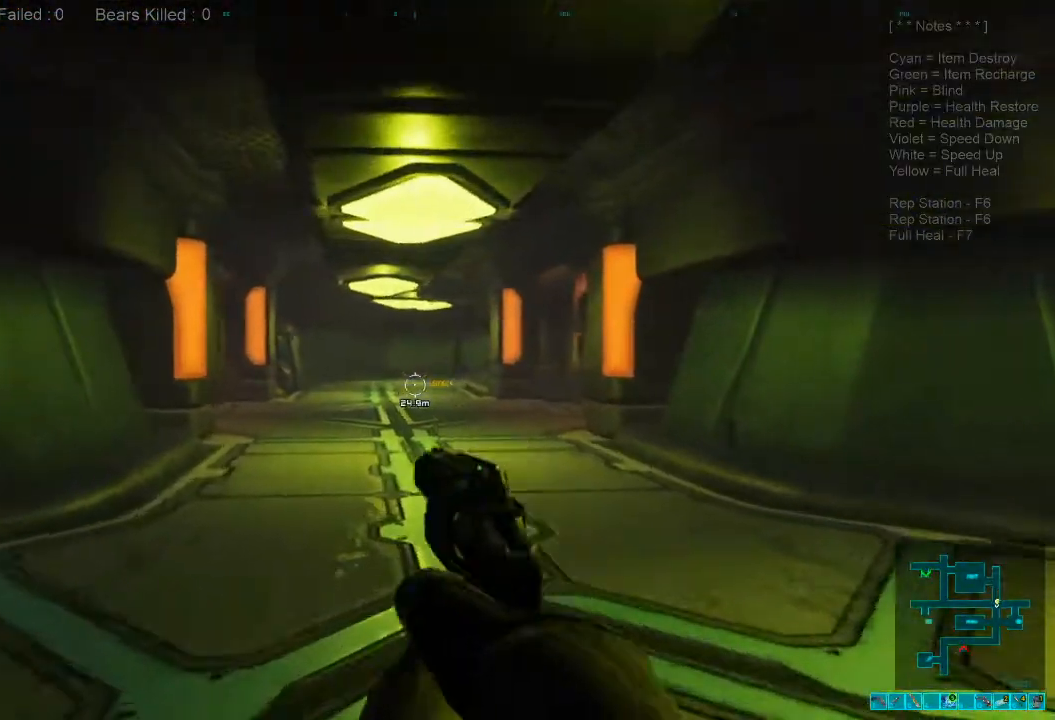
{"keys": ["w"], "mouse": [], "events": [[33, "mouse_wheel", "down"], [100, "shift", "up"], [166, "mouse_wheel", "up"]]}
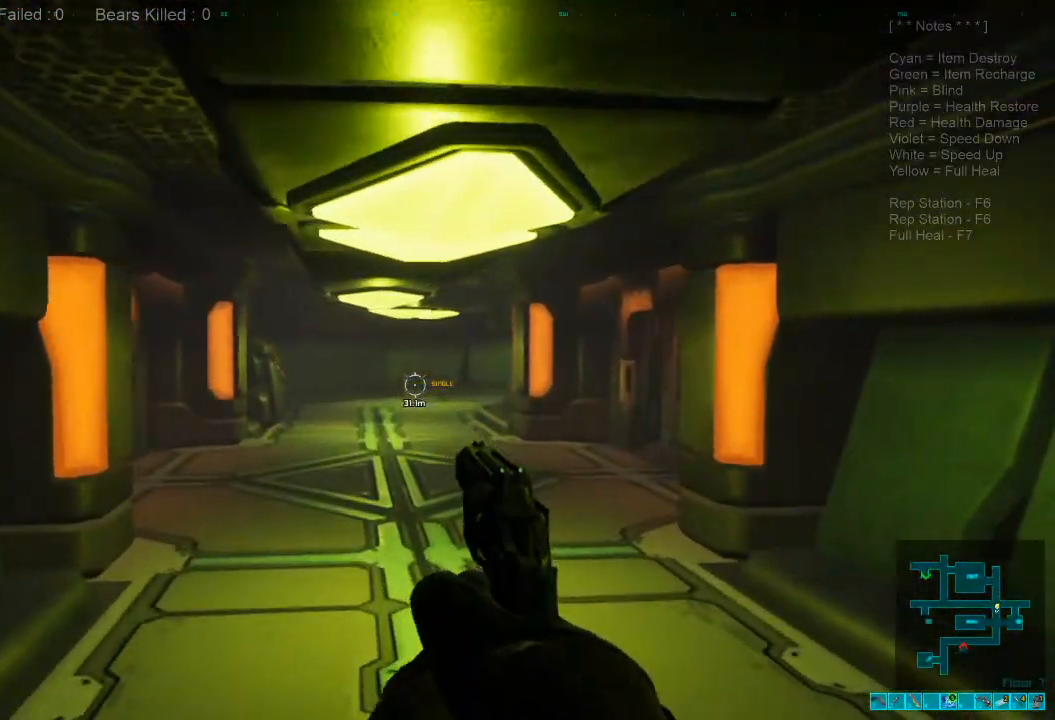
{"keys": ["shift", "w"], "mouse": ["wheel"], "events": [[266, "shift", "down"], [433, "mouse_wheel", "down"]]}
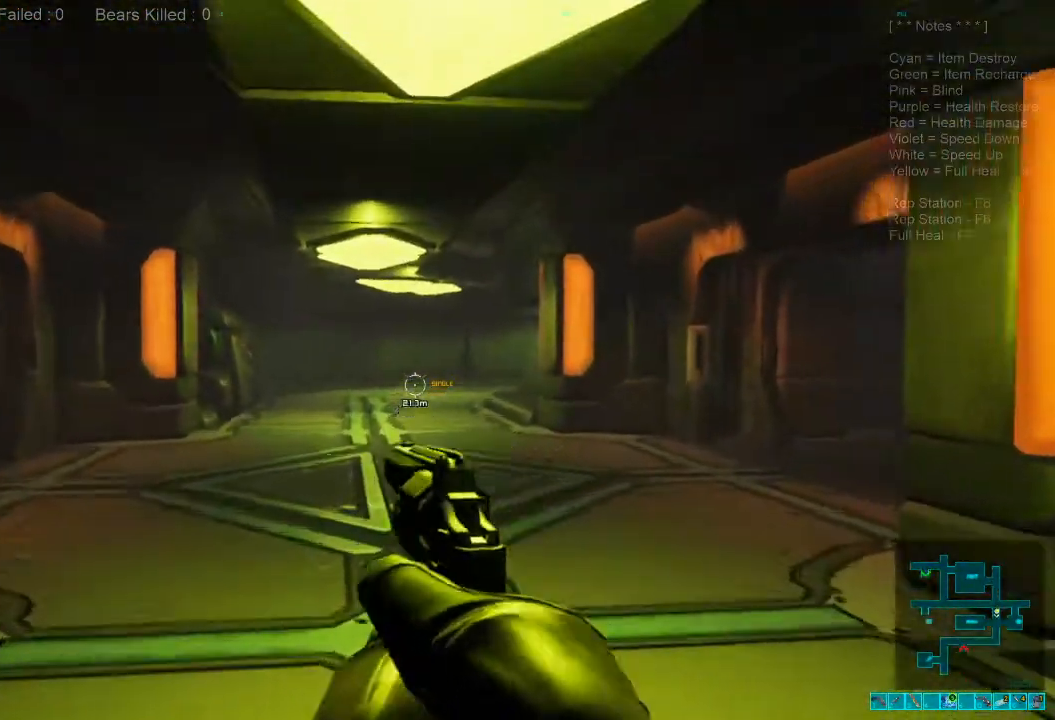
{"keys": ["w"], "mouse": [], "events": [[33, "shift", "up"], [100, "mouse_wheel", "up"]]}